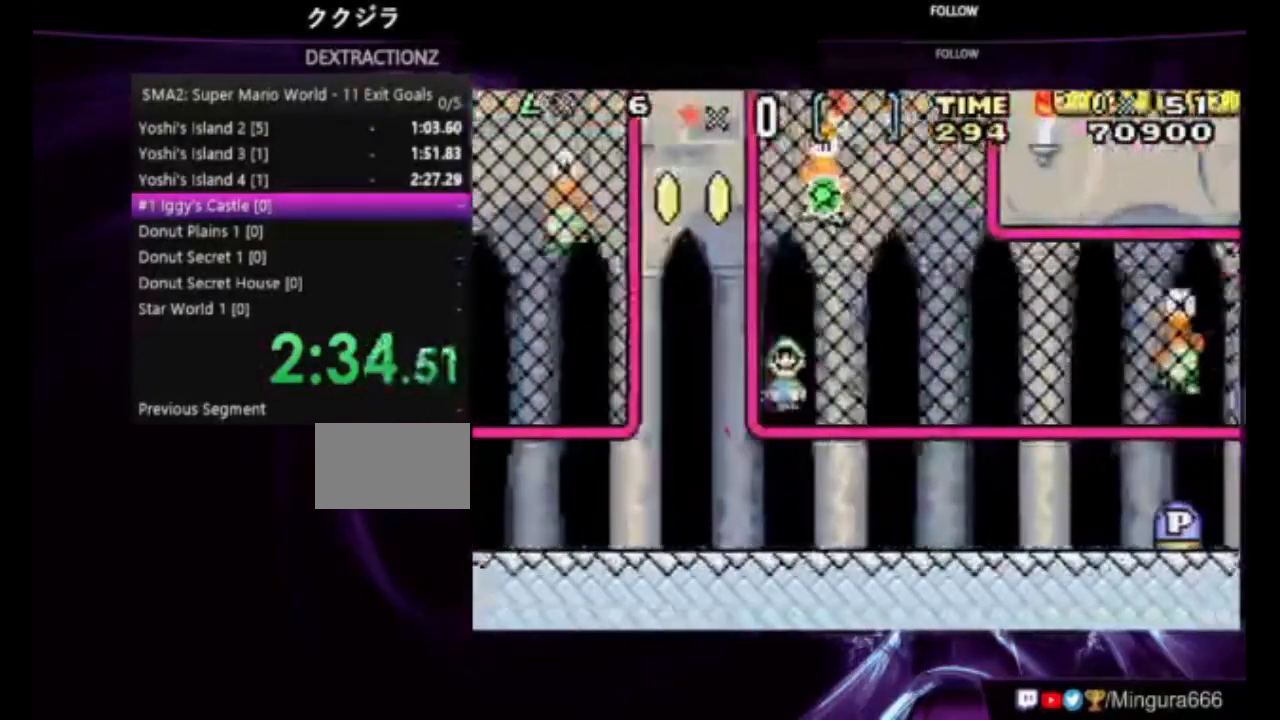
Gameplay with a controller (Nintendo layout); each line is a JSON object with the inputs held at the frame after it (dt_ms = milliseconds from this image to that frame). "events" lists button and stick changes between this image and that frame as [ms after this image, input, new state], when the widget could be followed in between. Not read: A DPAD_RIGHT L3 R3.
{"dt_ms": 500, "buttons": ["B"], "events": []}
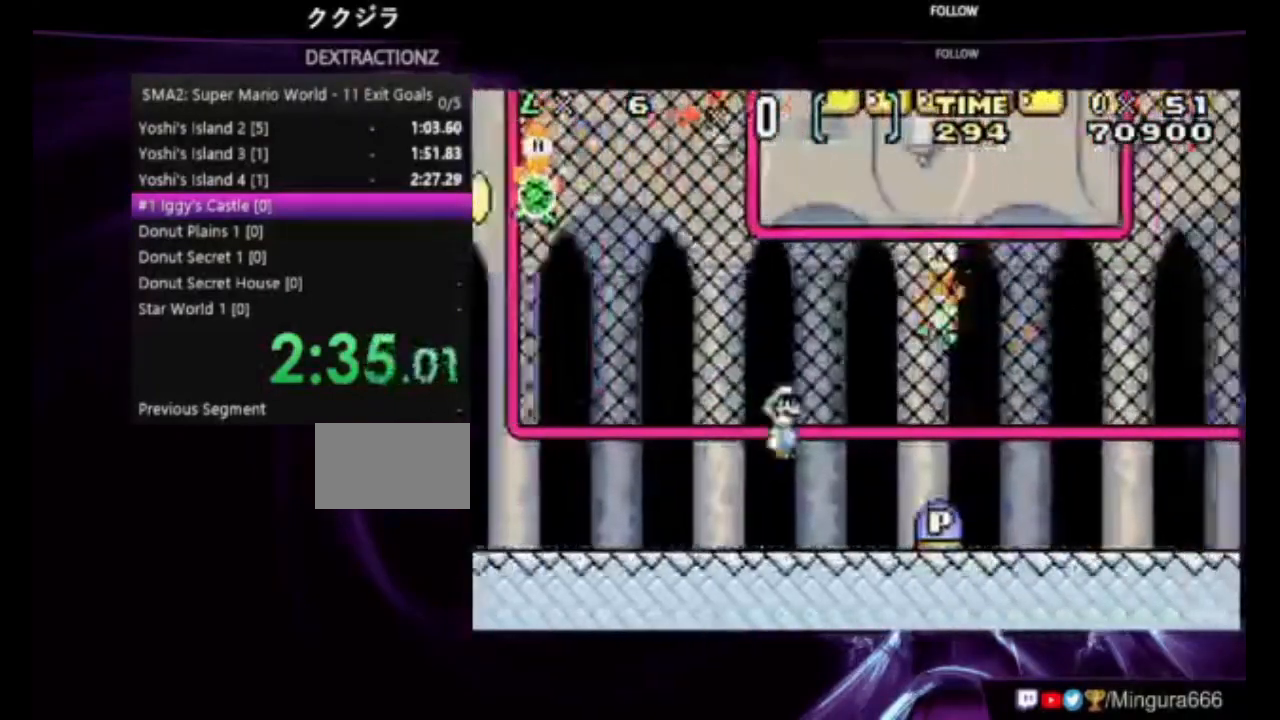
{"dt_ms": 500, "buttons": ["B"], "events": []}
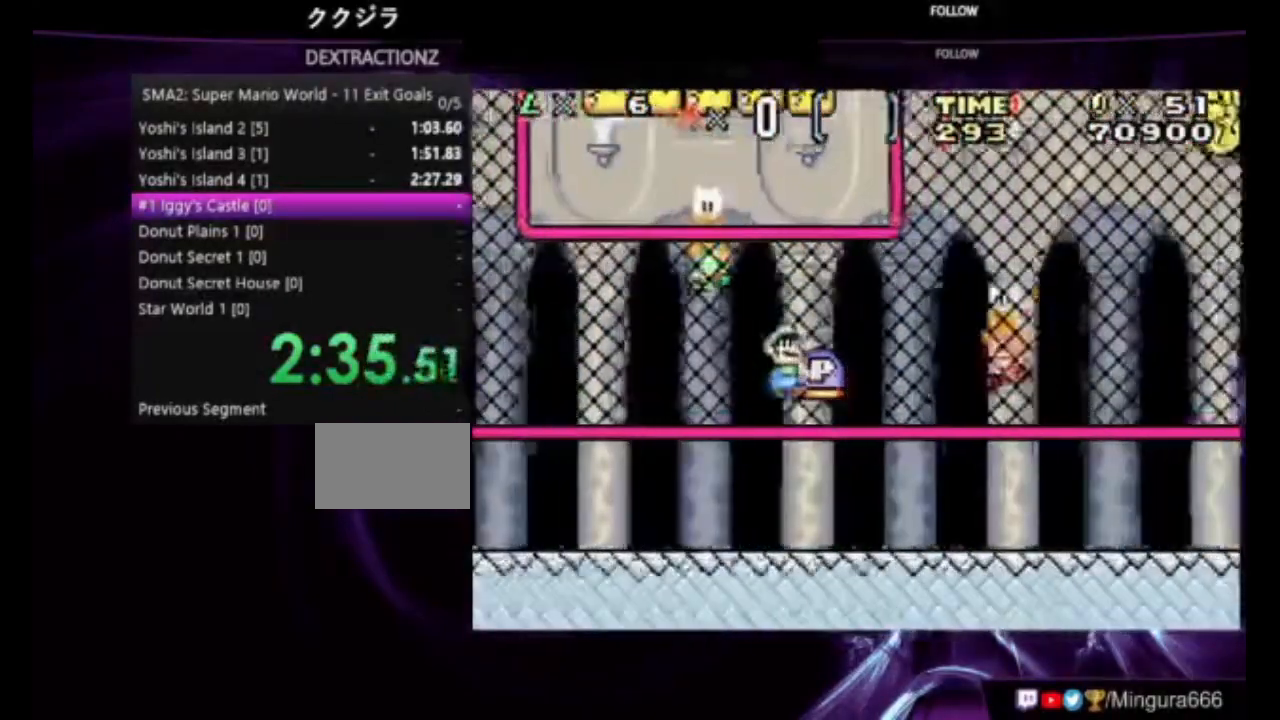
{"dt_ms": 500, "buttons": ["B"], "events": []}
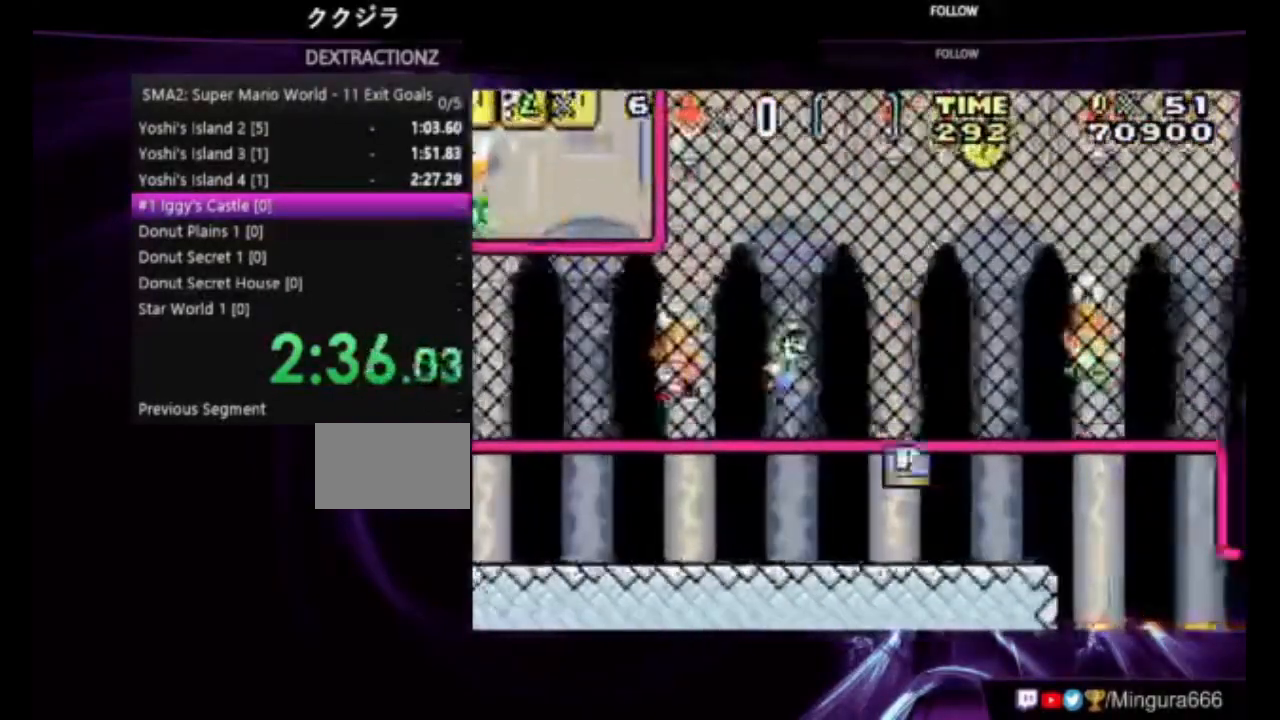
{"dt_ms": 1000, "buttons": ["B", "DPAD_UP"], "events": [[883, "DPAD_UP", "down"]]}
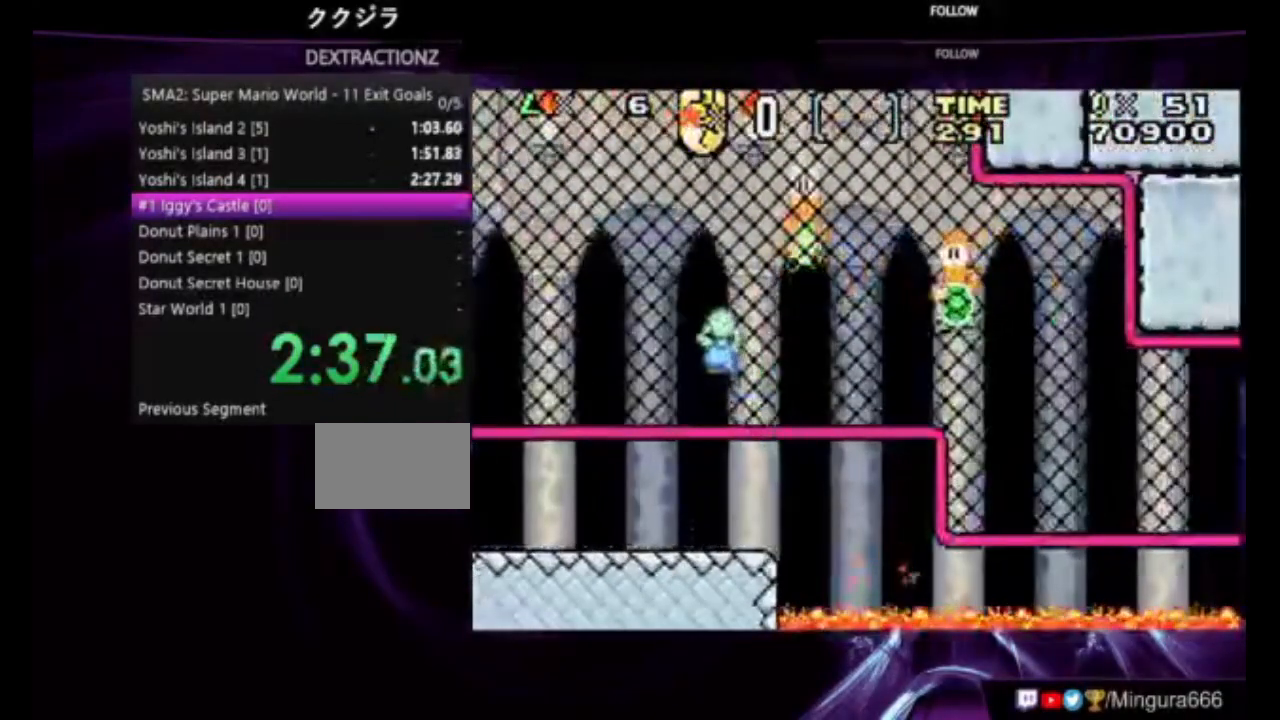
{"dt_ms": 1000, "buttons": ["B"]}
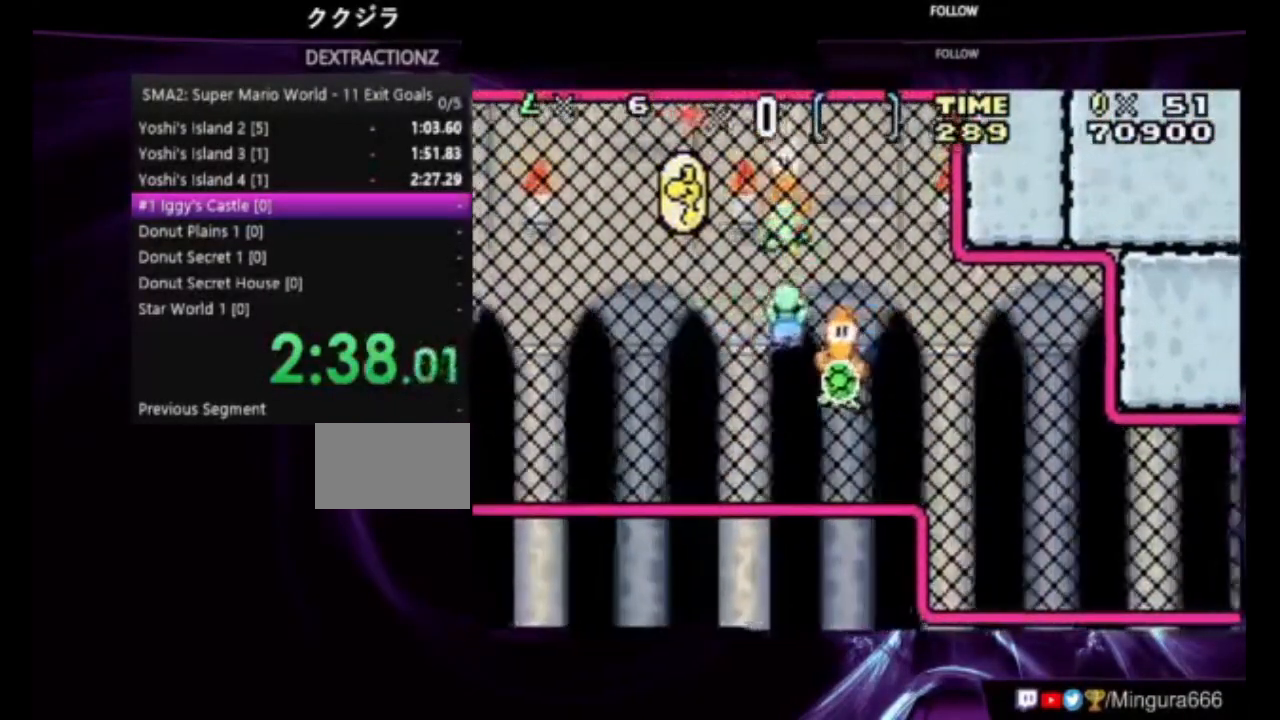
{"dt_ms": 1000, "buttons": ["B", "DPAD_DOWN"]}
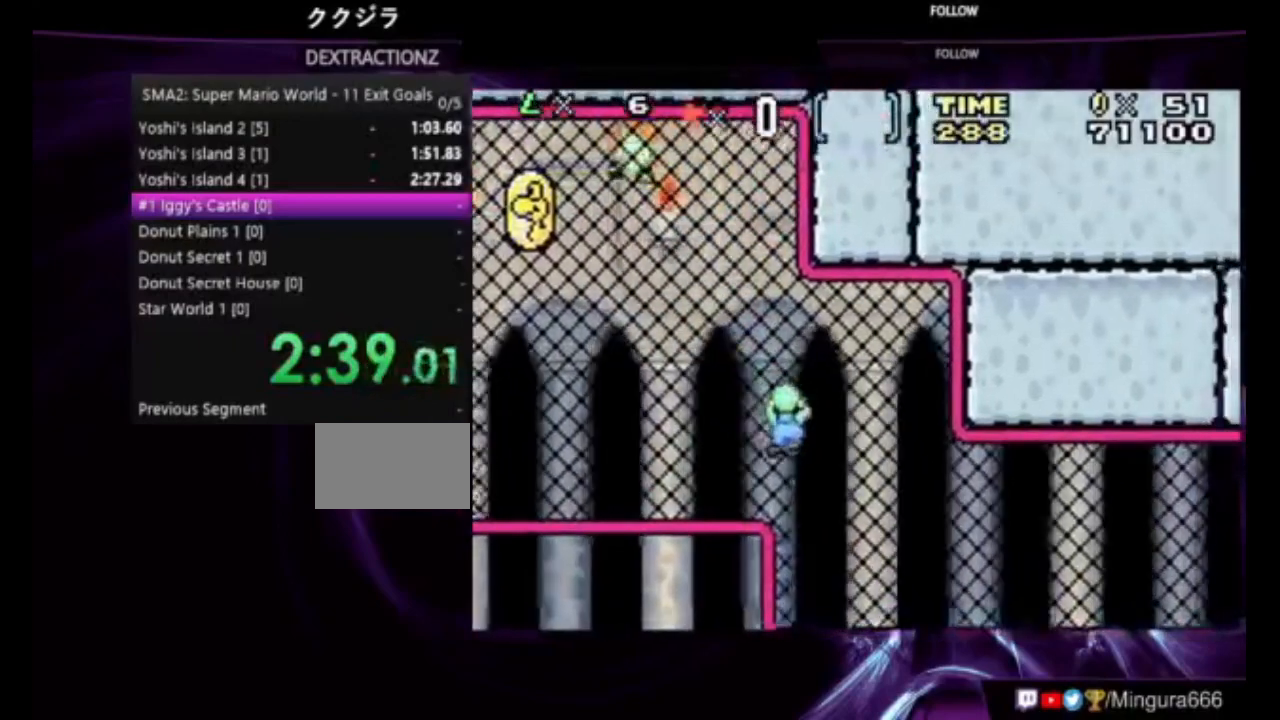
{"dt_ms": 500, "buttons": ["B"], "events": [[217, "DPAD_DOWN", "up"]]}
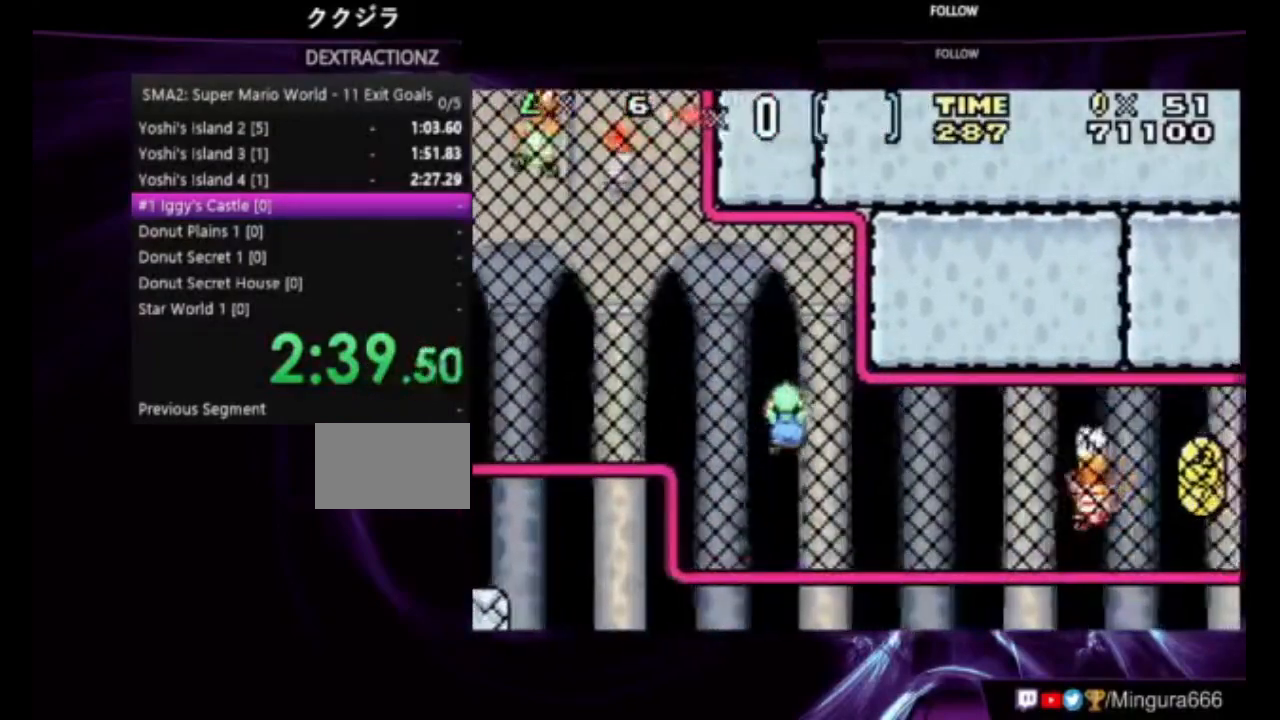
{"dt_ms": 500, "buttons": ["B", "DPAD_DOWN"], "events": [[83, "DPAD_DOWN", "down"], [250, "DPAD_DOWN", "up"], [417, "DPAD_DOWN", "down"]]}
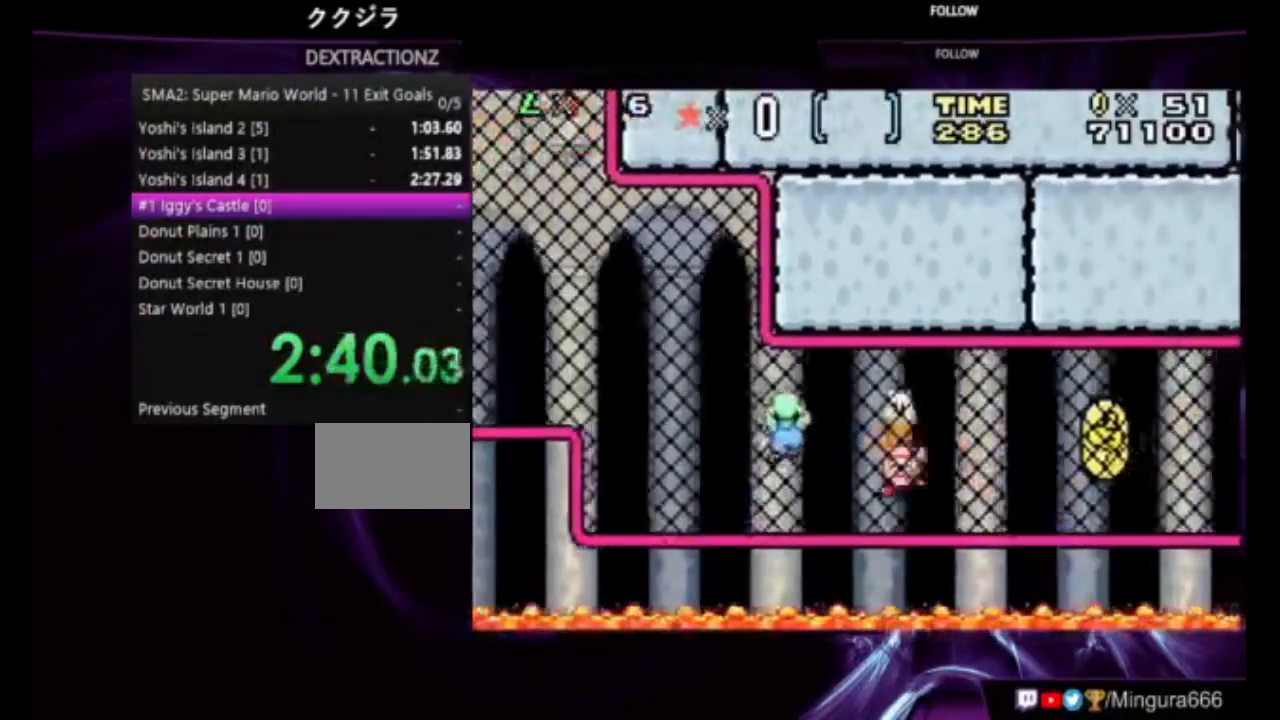
{"dt_ms": 500, "buttons": ["B"], "events": [[117, "DPAD_DOWN", "up"]]}
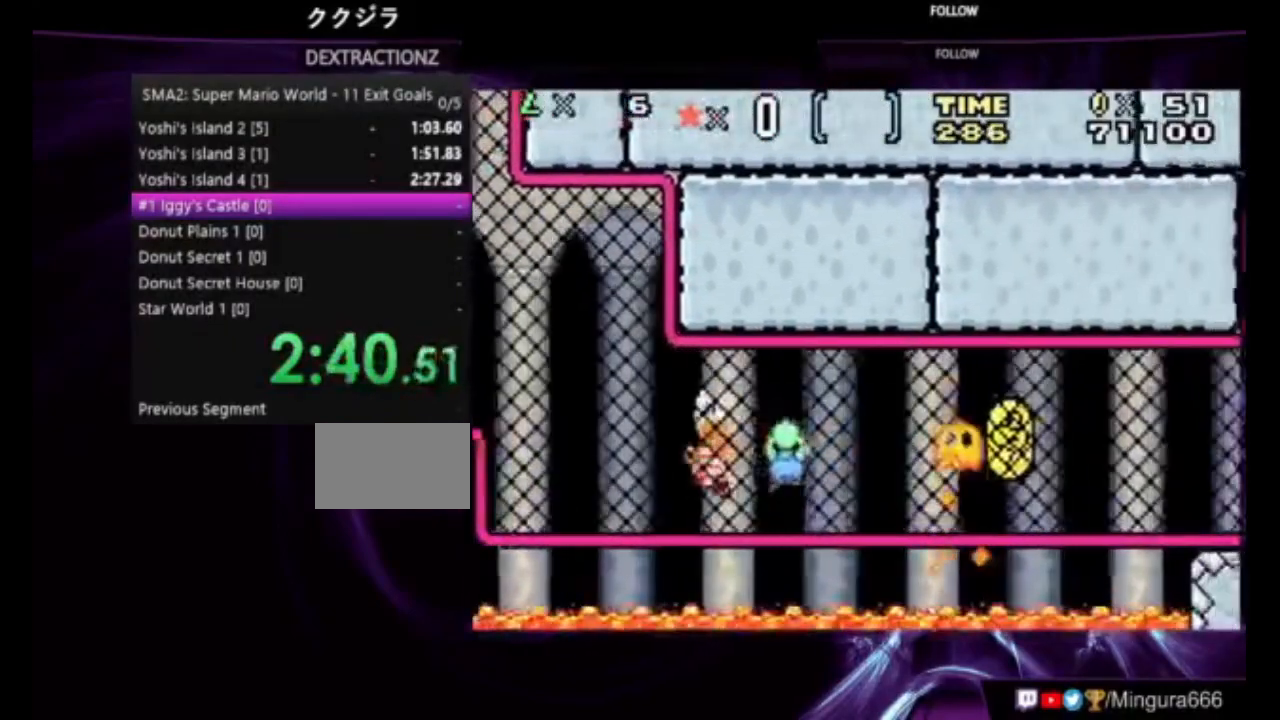
{"dt_ms": 1000, "buttons": ["B"]}
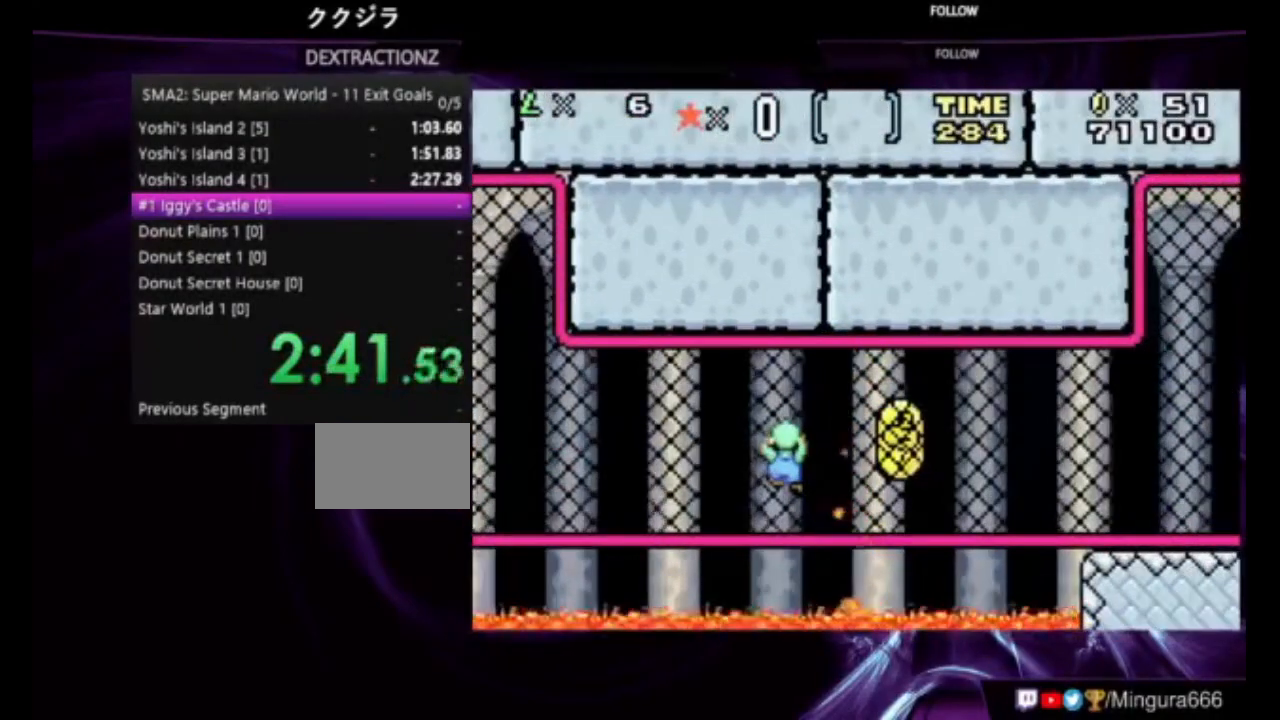
{"dt_ms": 1000, "buttons": ["B"]}
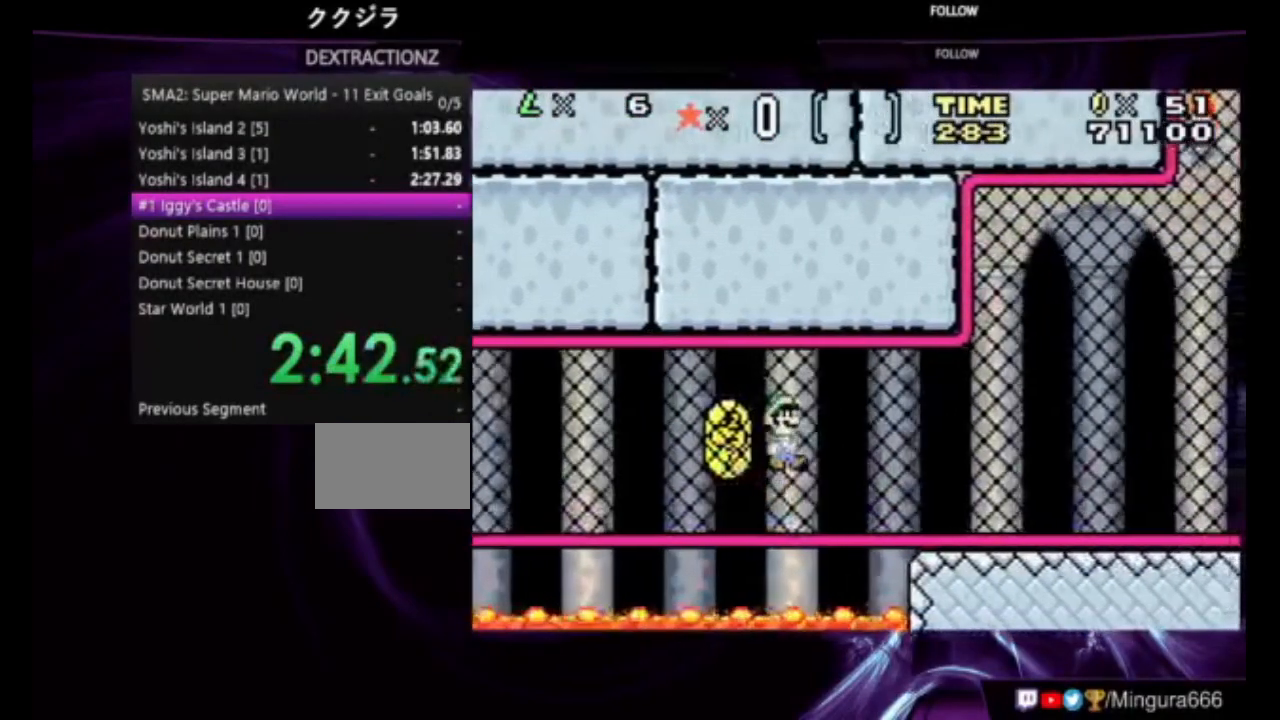
{"dt_ms": 500, "buttons": ["B"], "events": []}
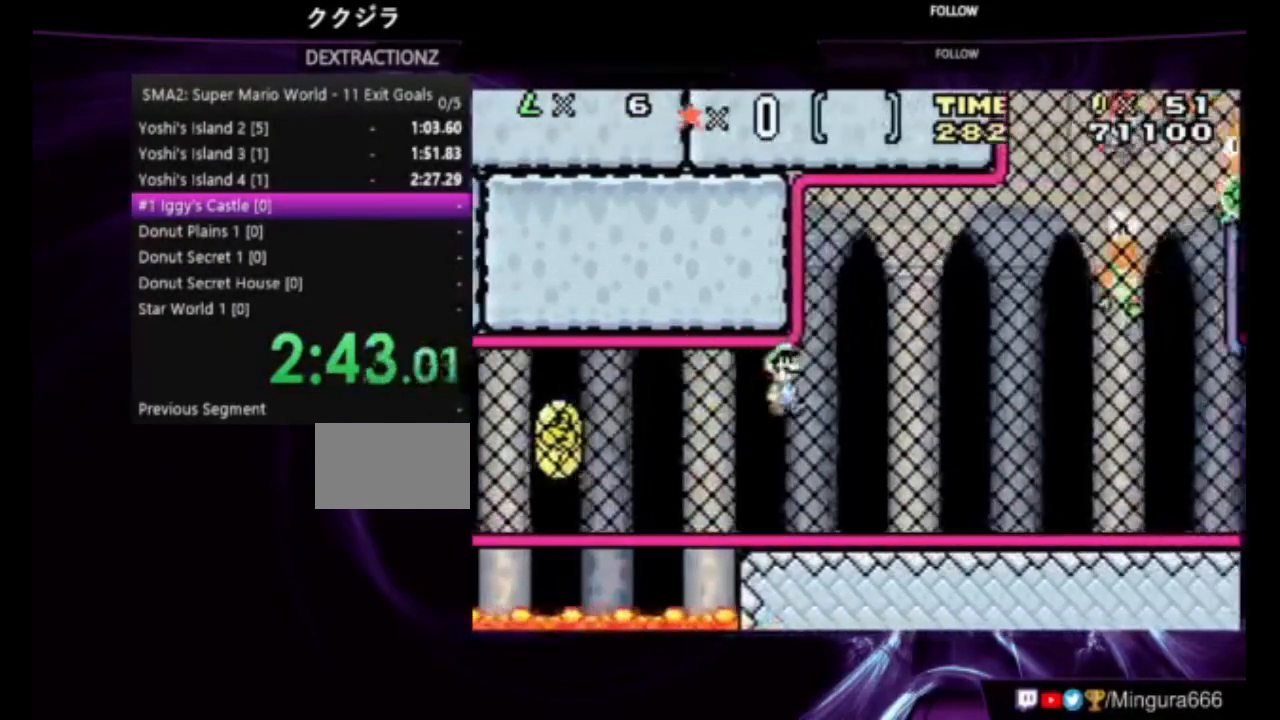
{"dt_ms": 500, "buttons": ["B"], "events": []}
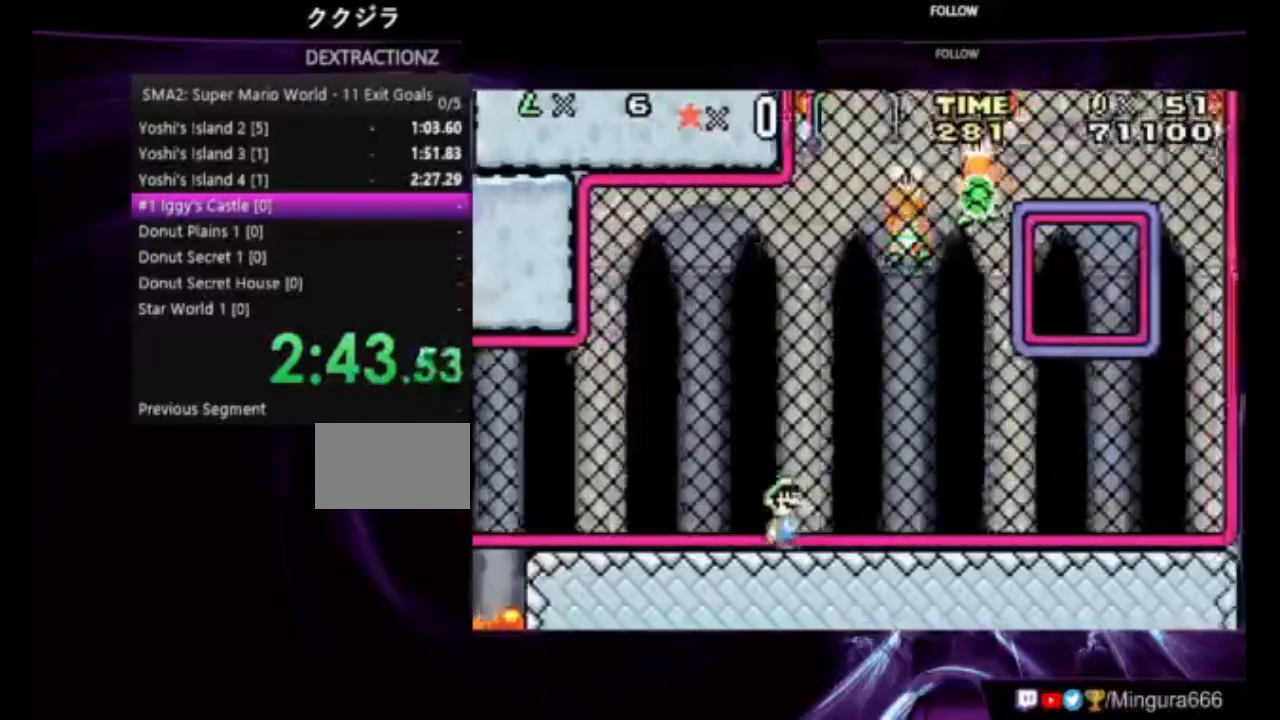
{"dt_ms": 500, "buttons": ["B"], "events": []}
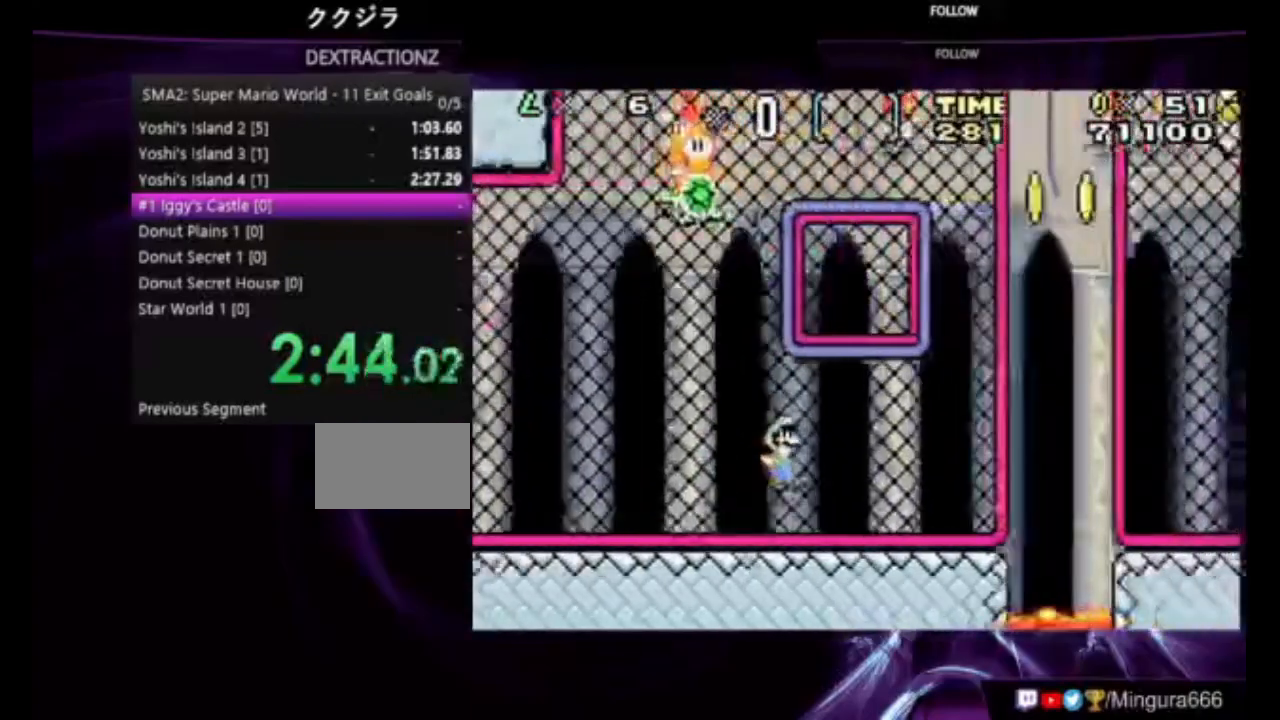
{"dt_ms": 500, "buttons": ["B"], "events": []}
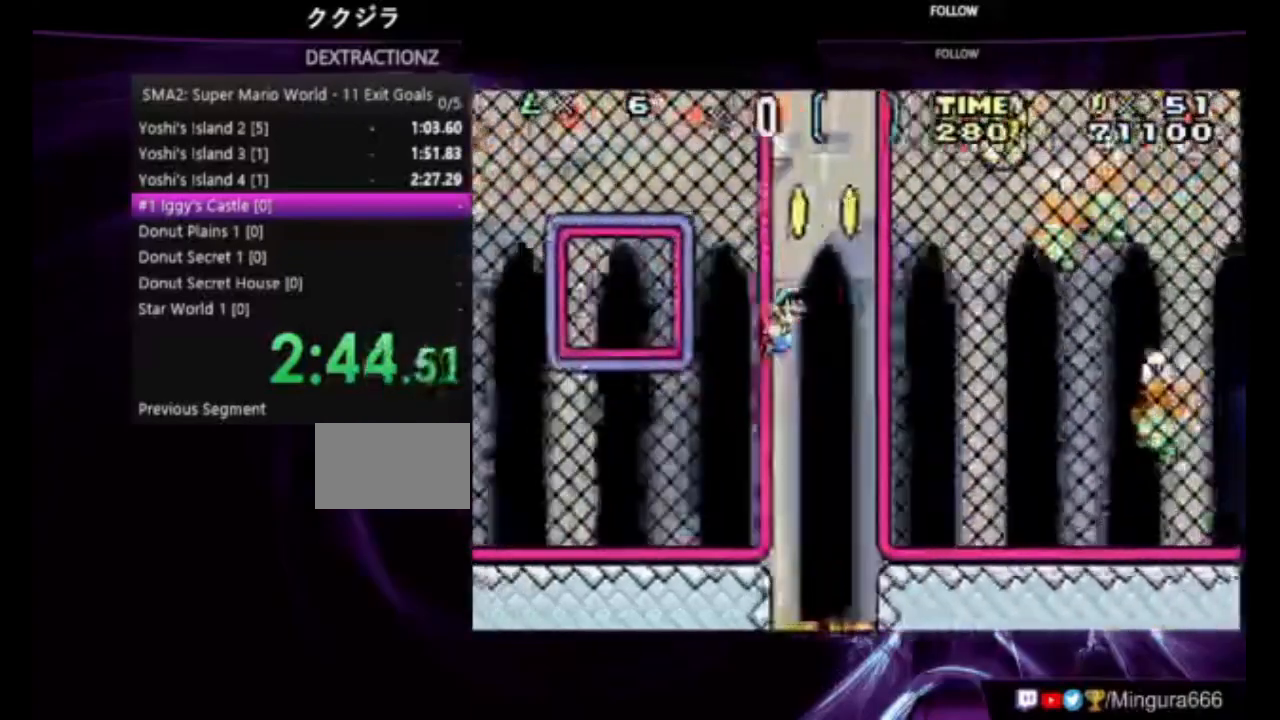
{"dt_ms": 500, "buttons": ["B"], "events": []}
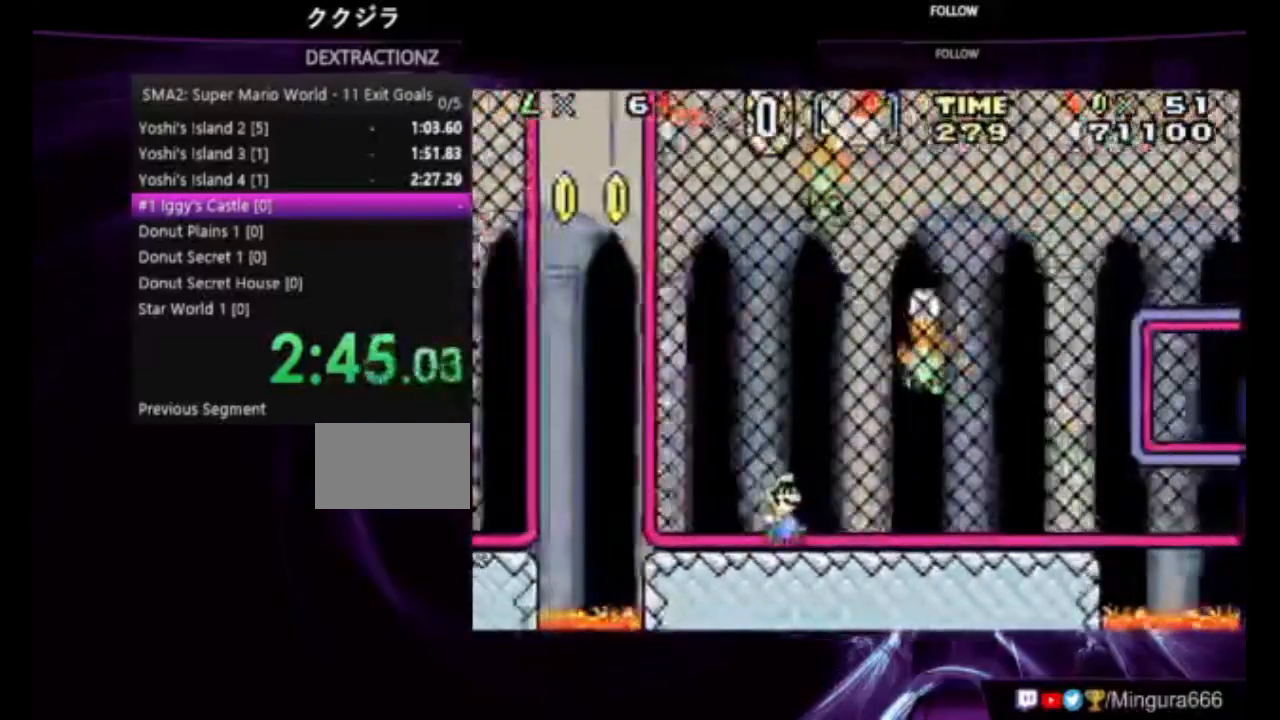
{"dt_ms": 1000, "buttons": ["B"]}
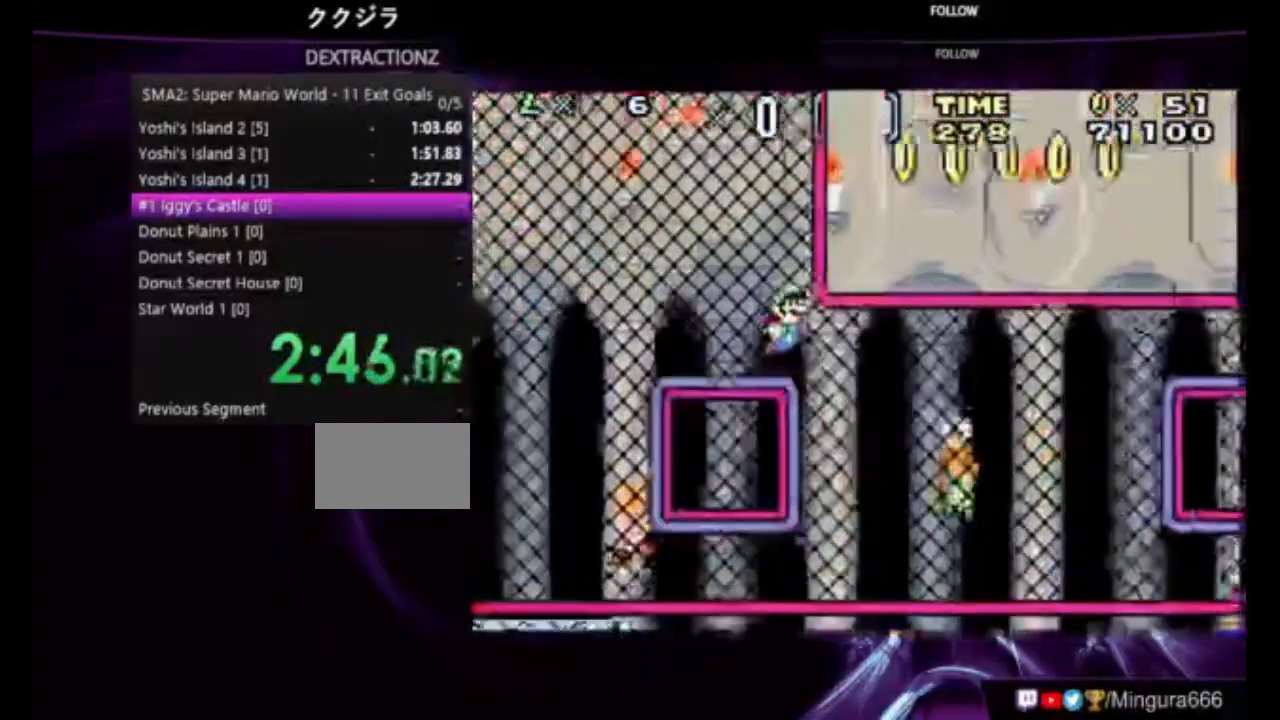
{"dt_ms": 500, "buttons": ["B"], "events": []}
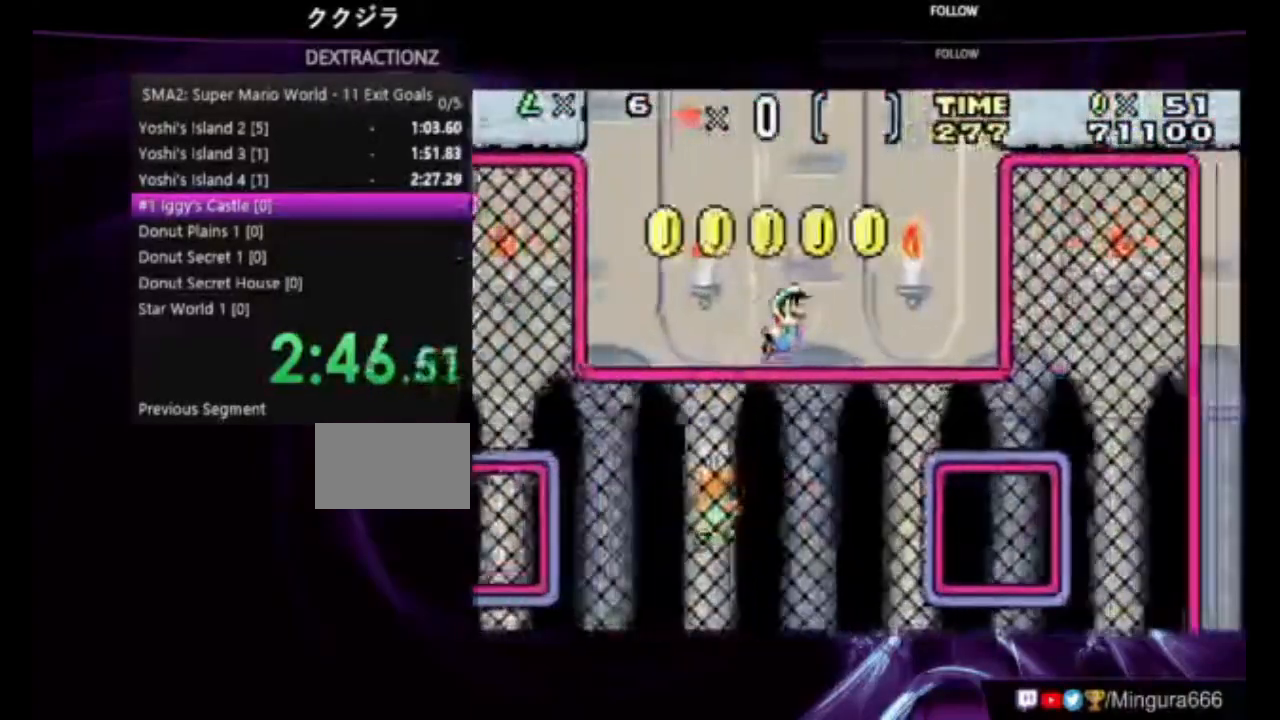
{"dt_ms": 500, "buttons": ["B"], "events": []}
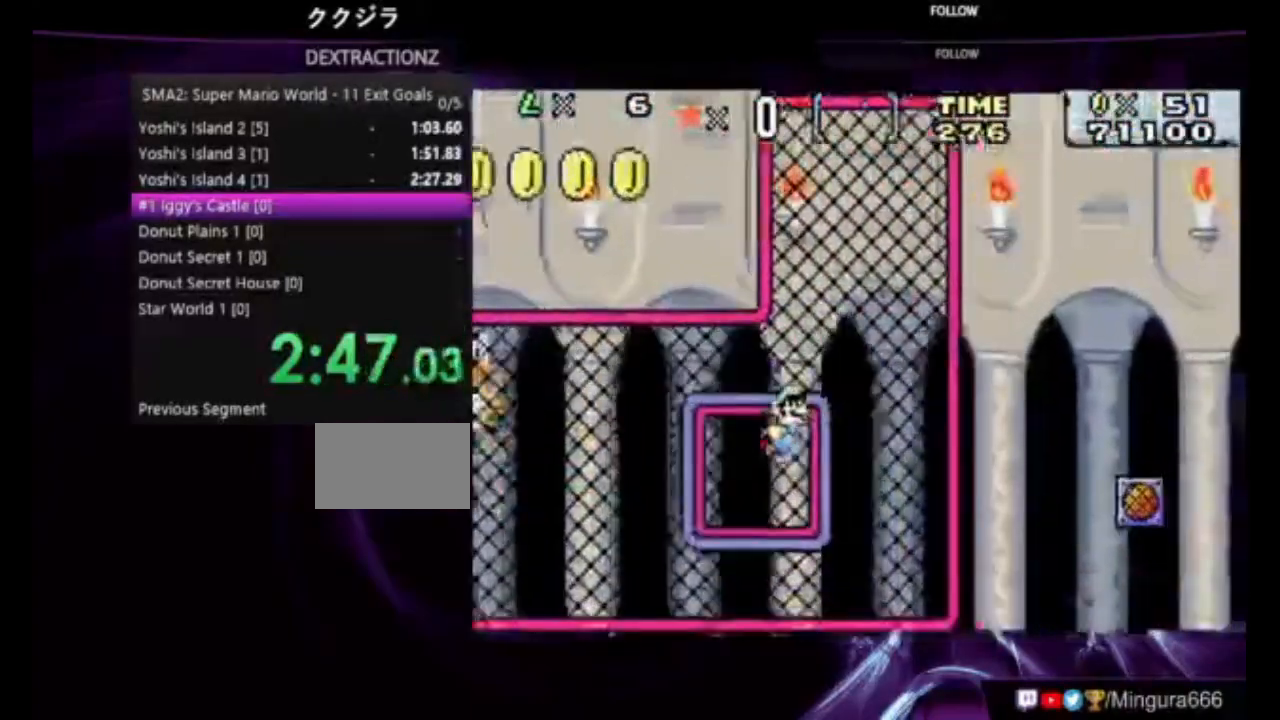
{"dt_ms": 500, "buttons": ["B"], "events": []}
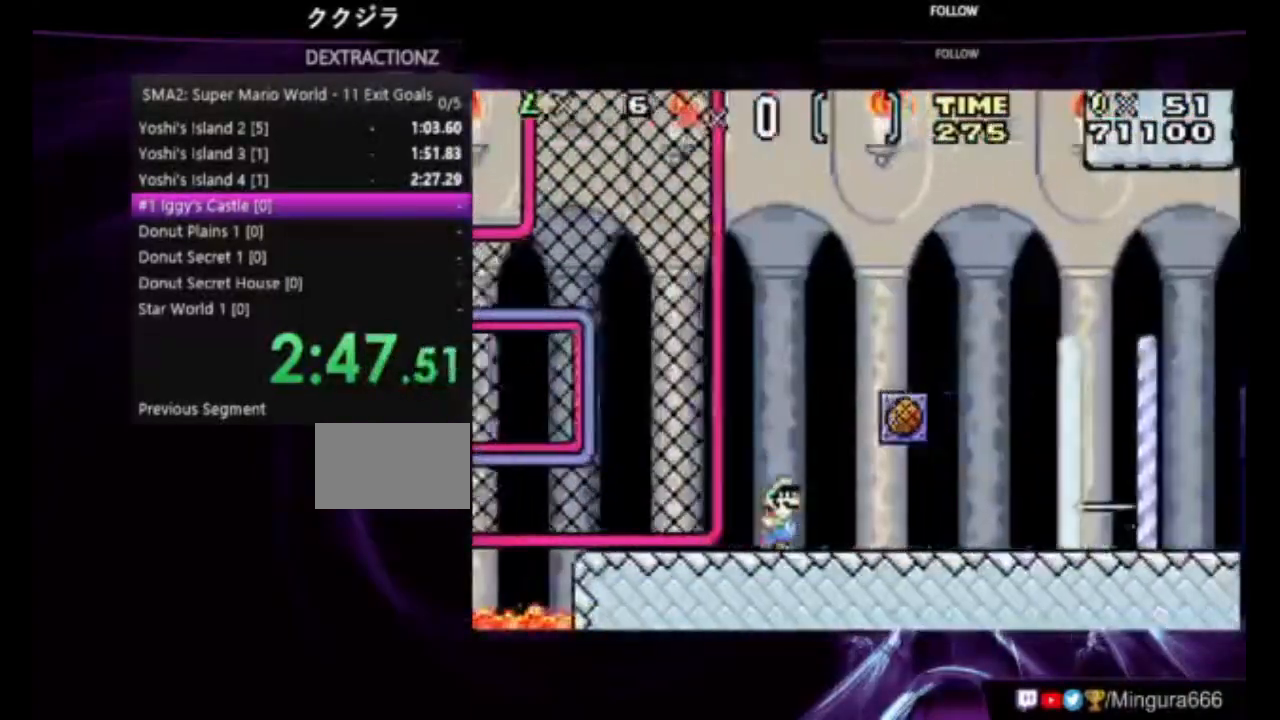
{"dt_ms": 500, "buttons": ["B"], "events": []}
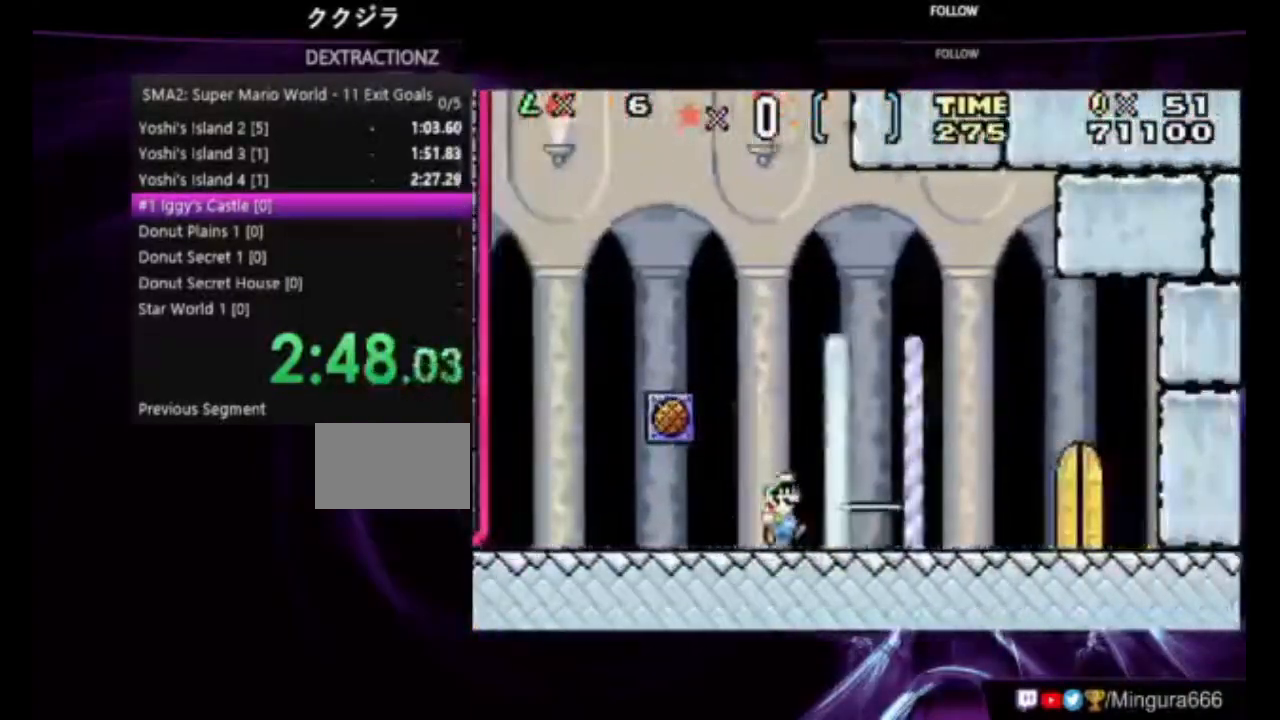
{"dt_ms": 500, "buttons": ["B", "DPAD_DOWN"], "events": [[383, "DPAD_DOWN", "down"]]}
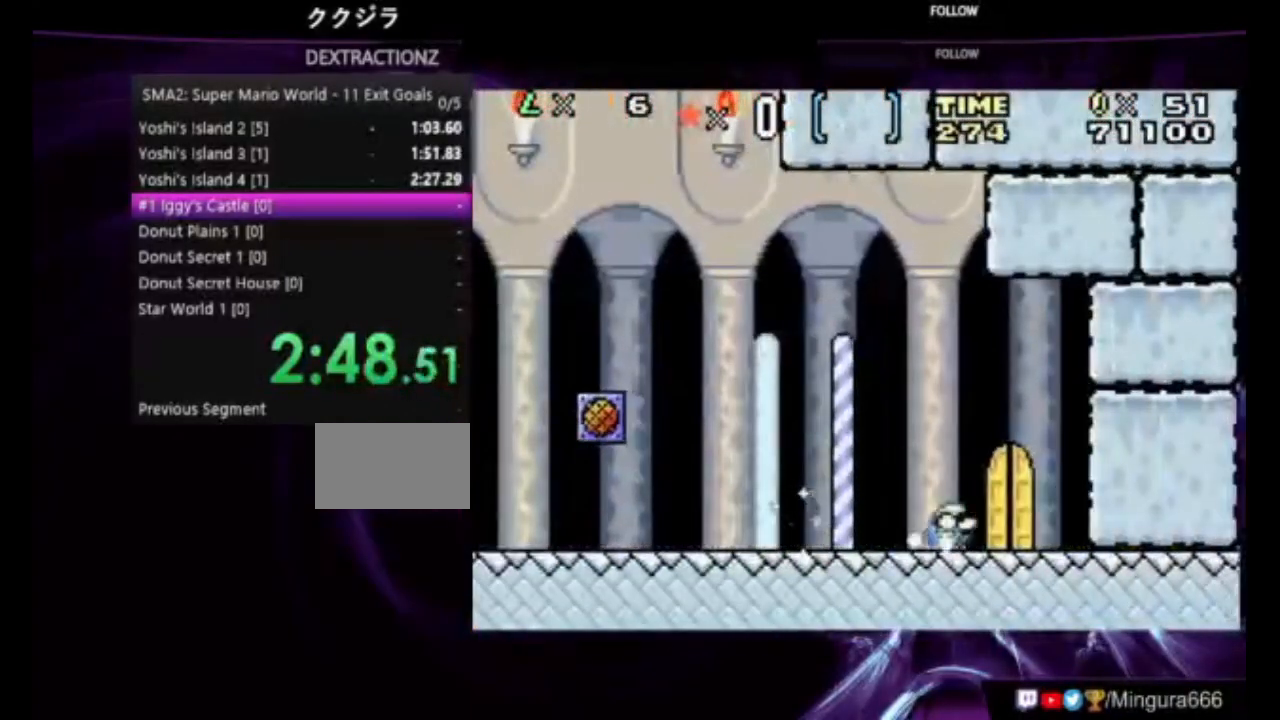
{"dt_ms": 500, "buttons": ["B"], "events": [[50, "DPAD_DOWN", "up"], [250, "DPAD_LEFT", "down"], [450, "DPAD_LEFT", "up"]]}
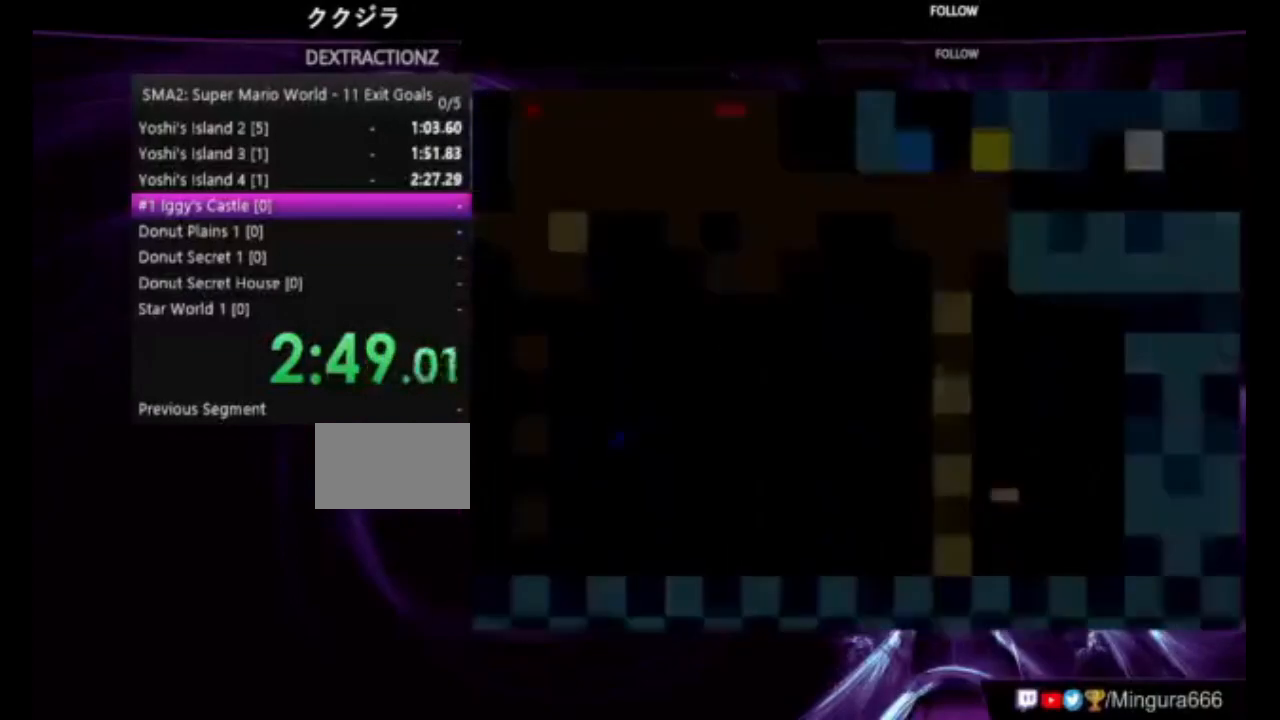
{"dt_ms": 500, "buttons": ["B"], "events": []}
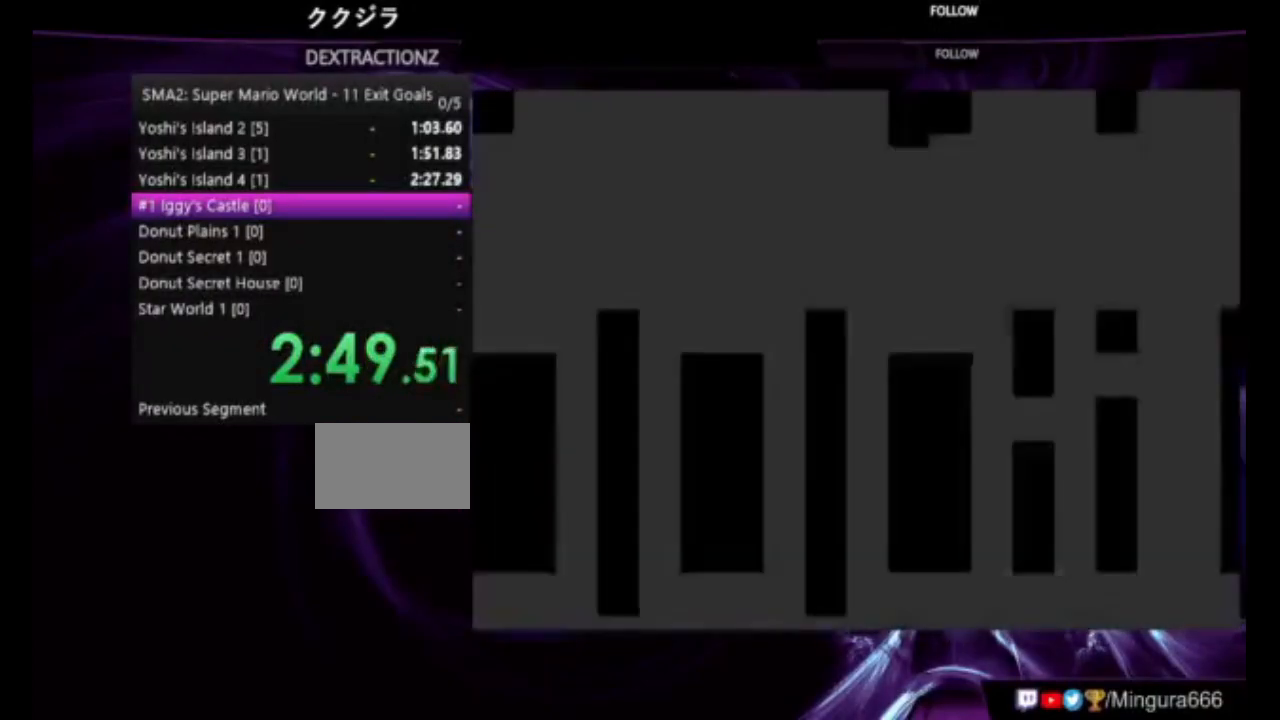
{"dt_ms": 500, "buttons": ["B"], "events": []}
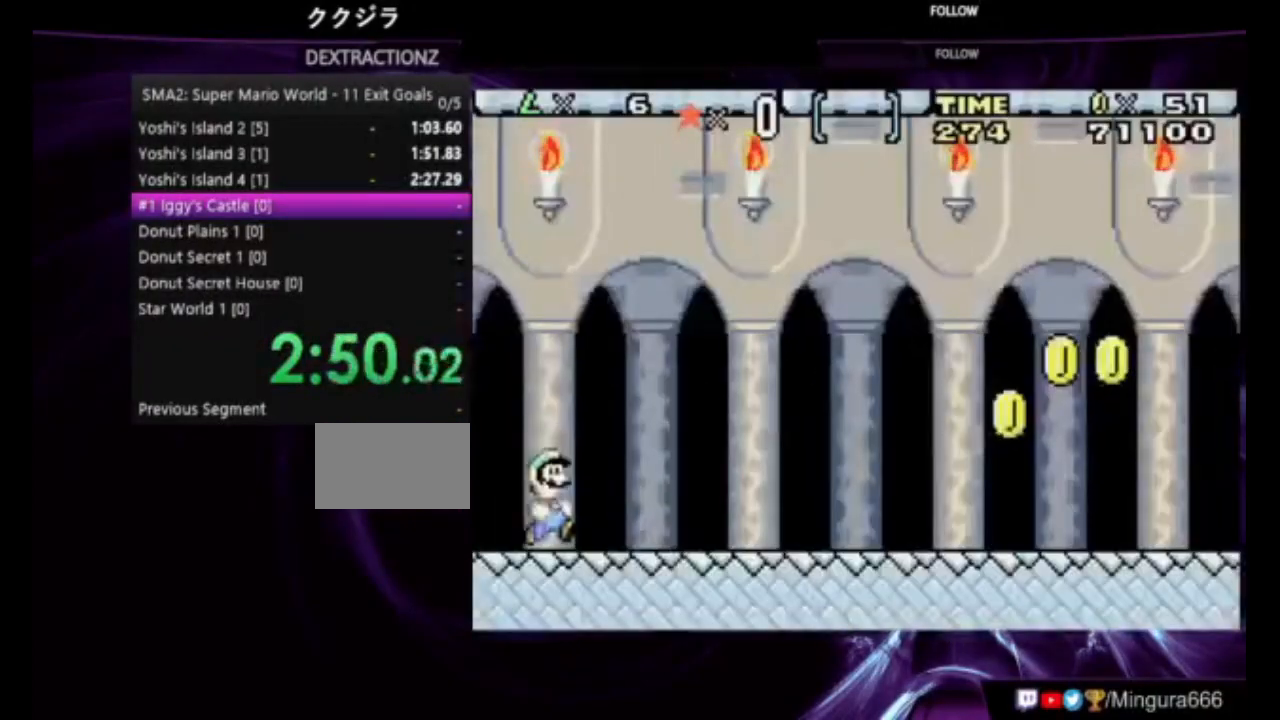
{"dt_ms": 500, "buttons": ["B"], "events": []}
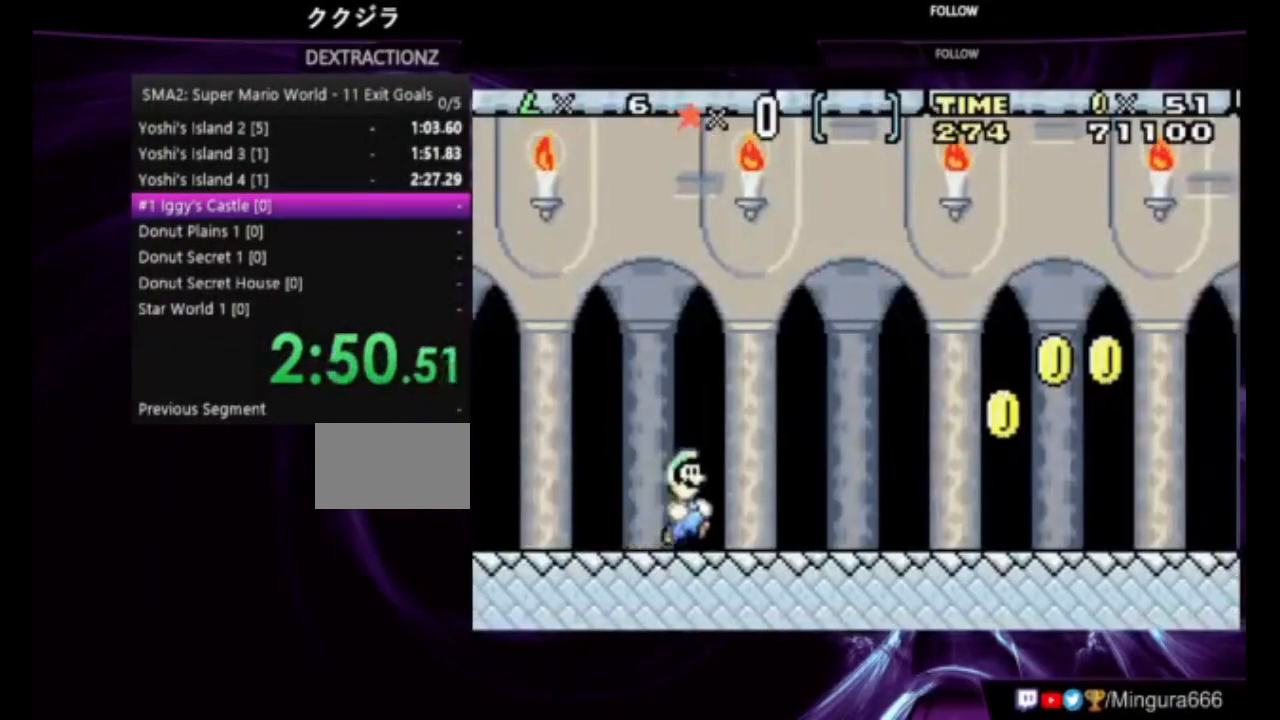
{"dt_ms": 500, "buttons": ["B"], "events": []}
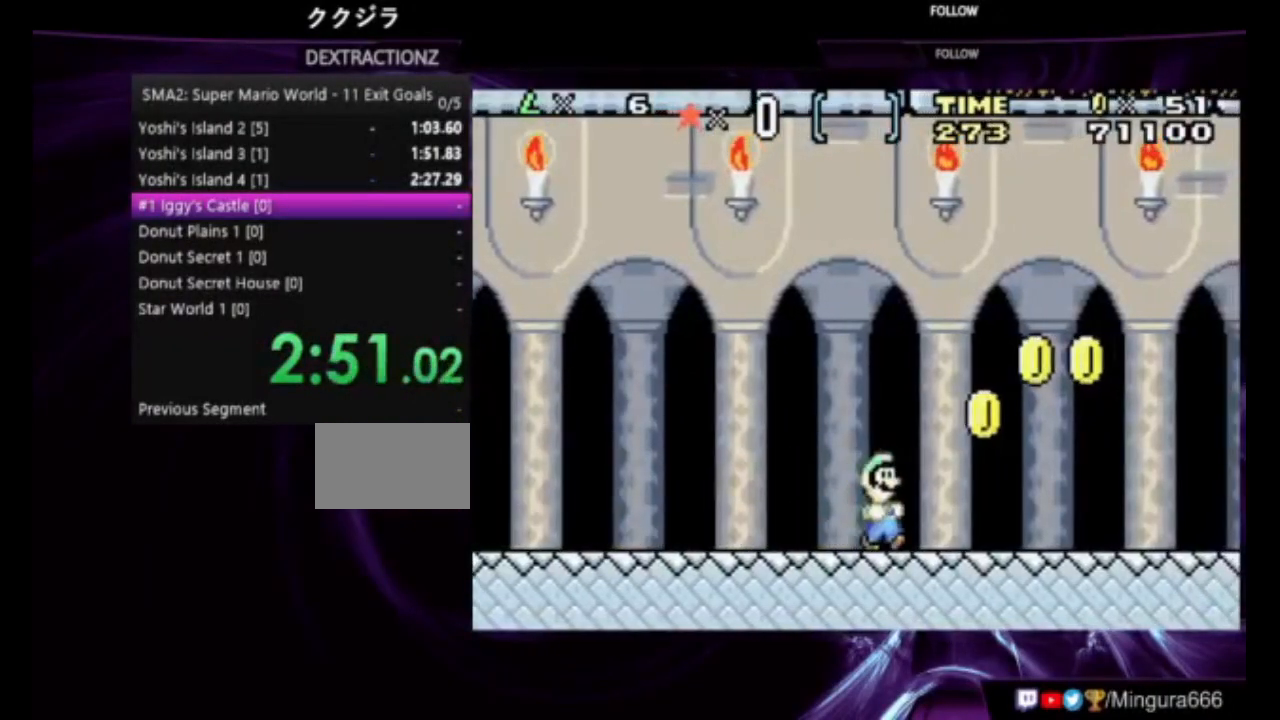
{"dt_ms": 500, "buttons": ["B"], "events": [[250, "DPAD_UP", "down"], [383, "DPAD_UP", "up"]]}
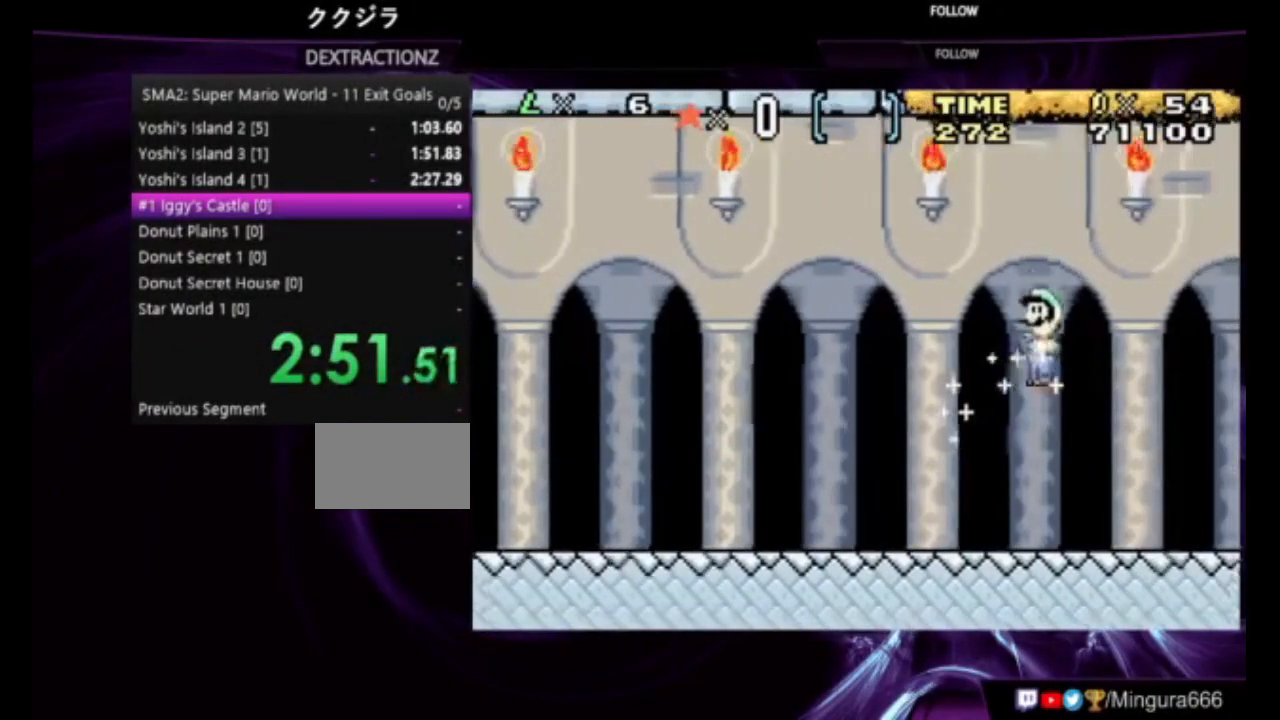
{"dt_ms": 500, "buttons": ["B", "DPAD_LEFT"], "events": [[250, "DPAD_LEFT", "down"]]}
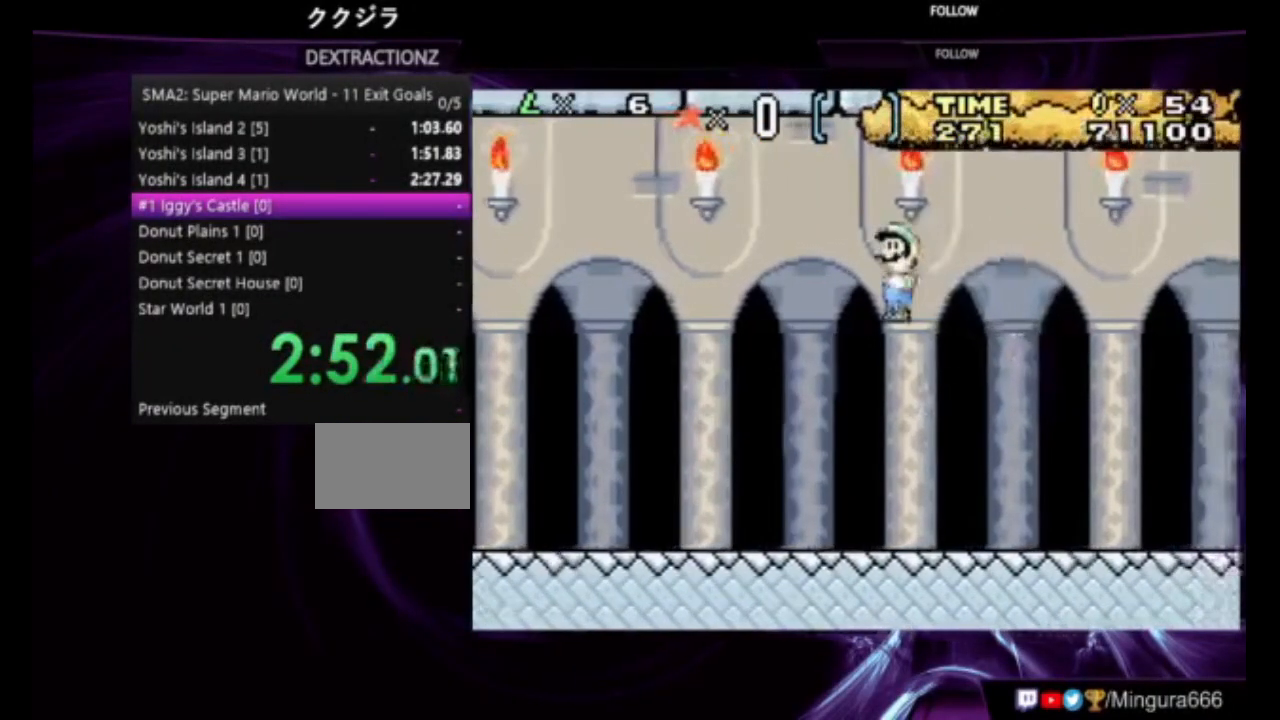
{"dt_ms": 500, "buttons": ["B", "DPAD_LEFT"], "events": []}
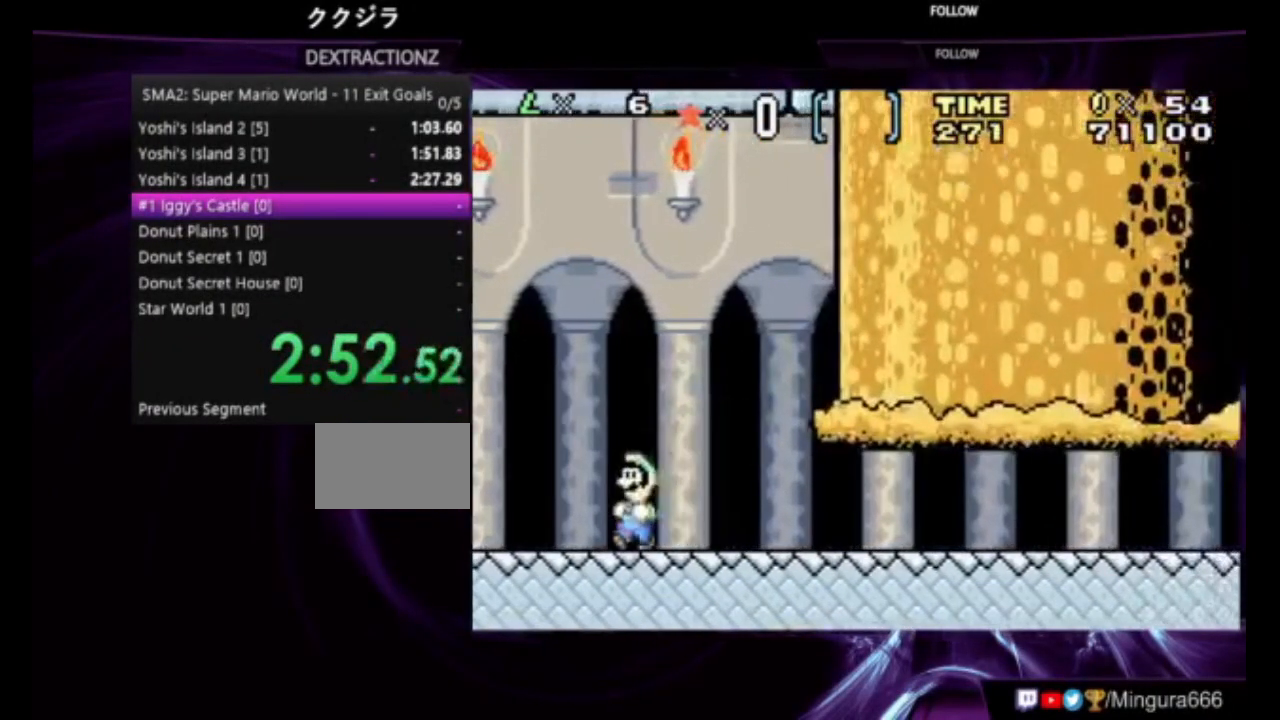
{"dt_ms": 500, "buttons": ["B"], "events": [[250, "DPAD_LEFT", "up"]]}